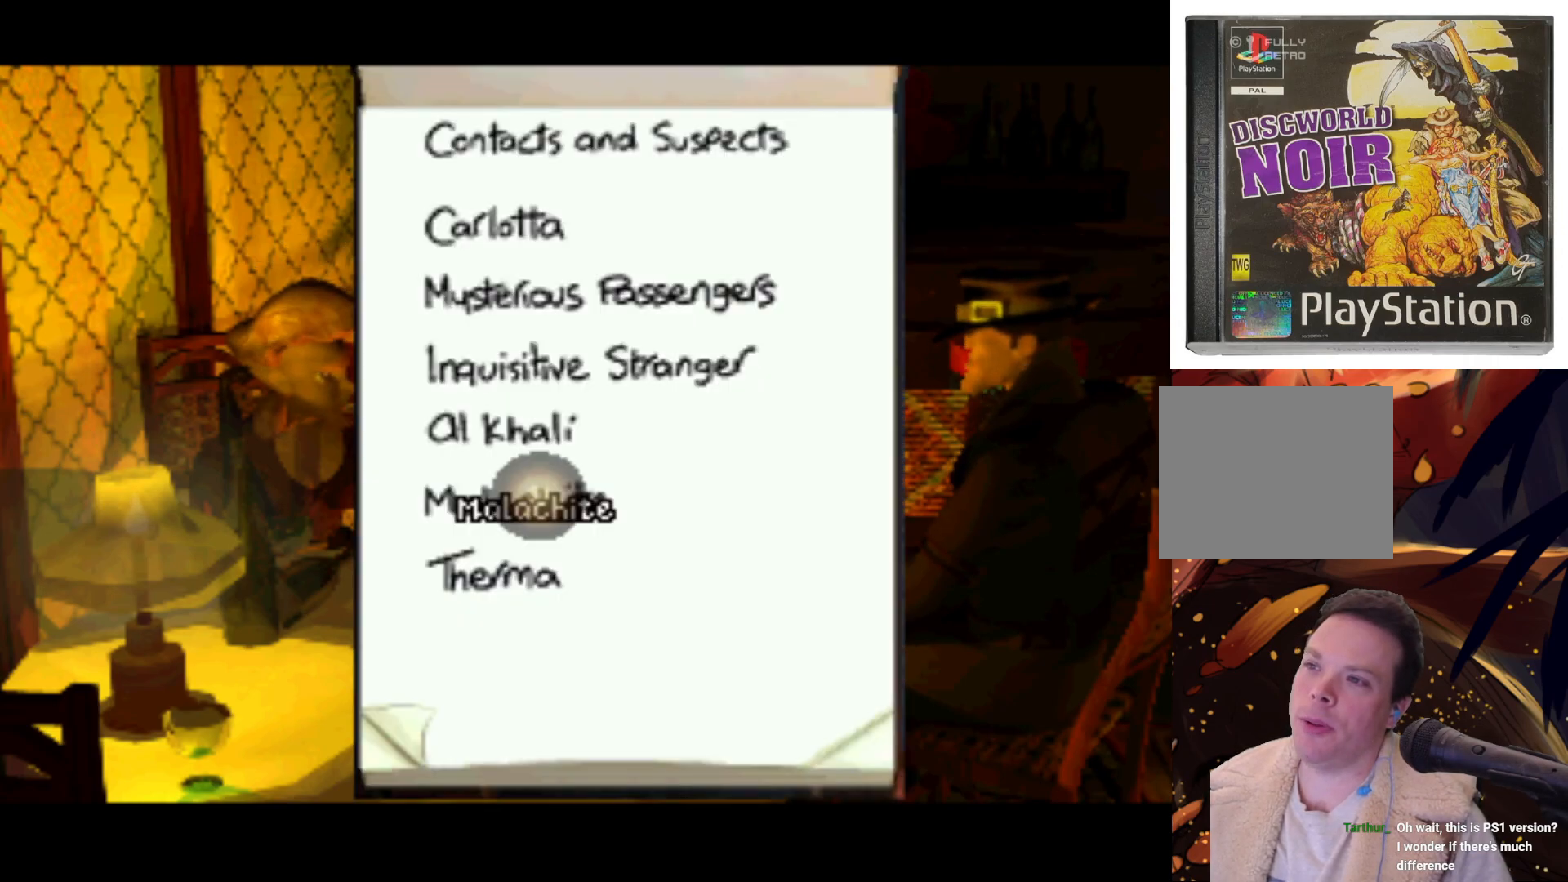
Gameplay with a controller (PlayStation layout); each line is a JSON object with the inputs held at the frame after it. "events" lists button and stick changes between this image and that frame as [ms after this image, input, new state], when the widget could be followed in between. Not read: L3 R3.
{"buttons": [], "left_stick": "center", "right_stick": "center", "events": [[100, "DPAD_UP", "down"], [183, "DPAD_UP", "up"]]}
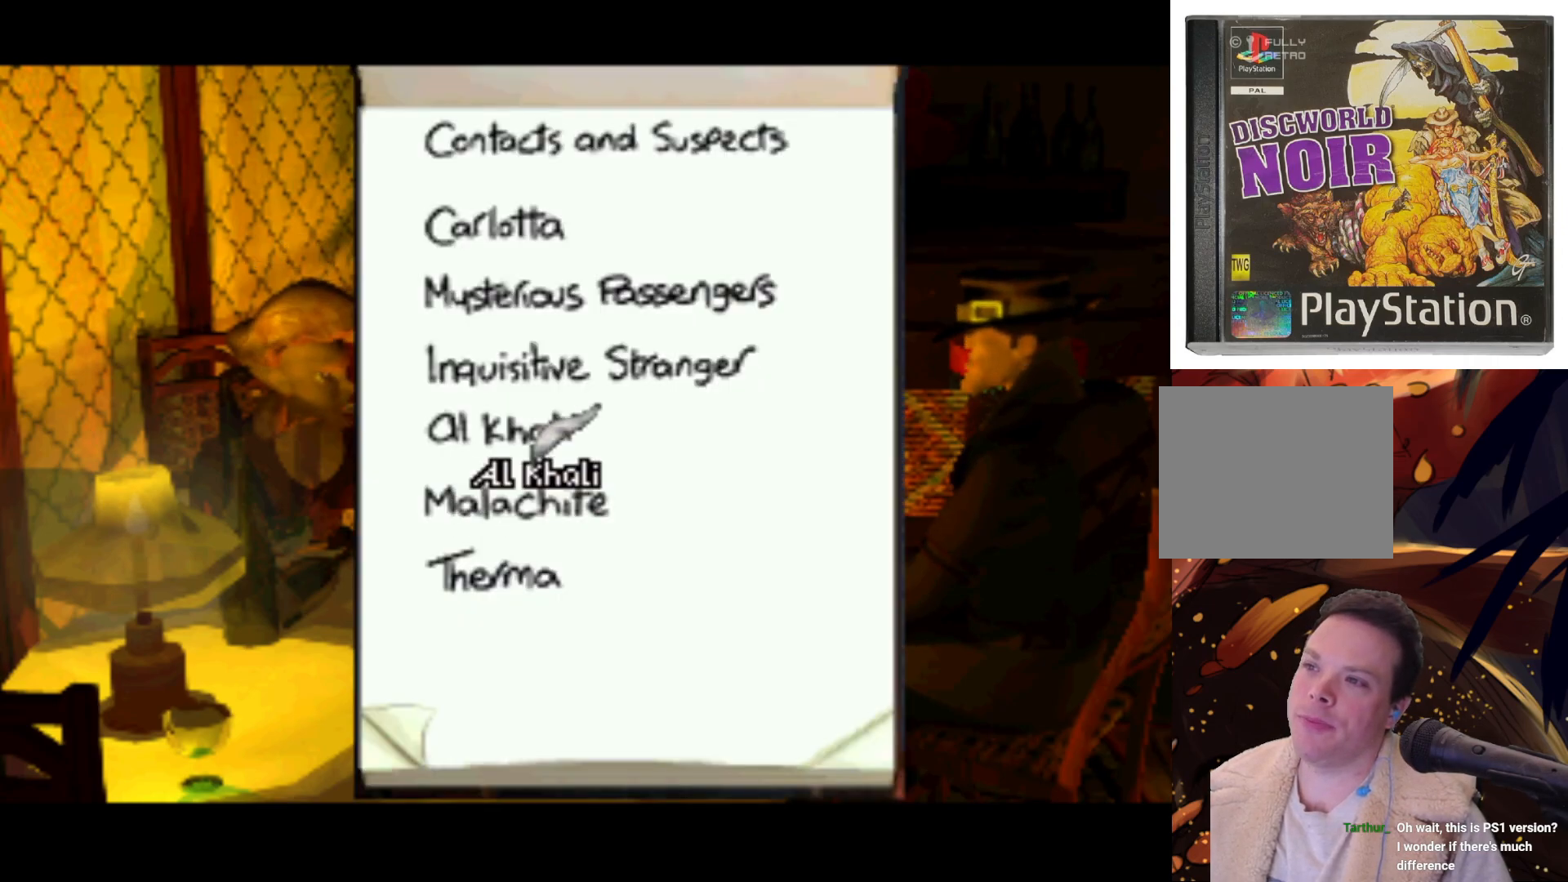
{"buttons": [], "left_stick": "center", "right_stick": "center", "events": [[200, "DPAD_UP", "down"], [283, "DPAD_UP", "up"]]}
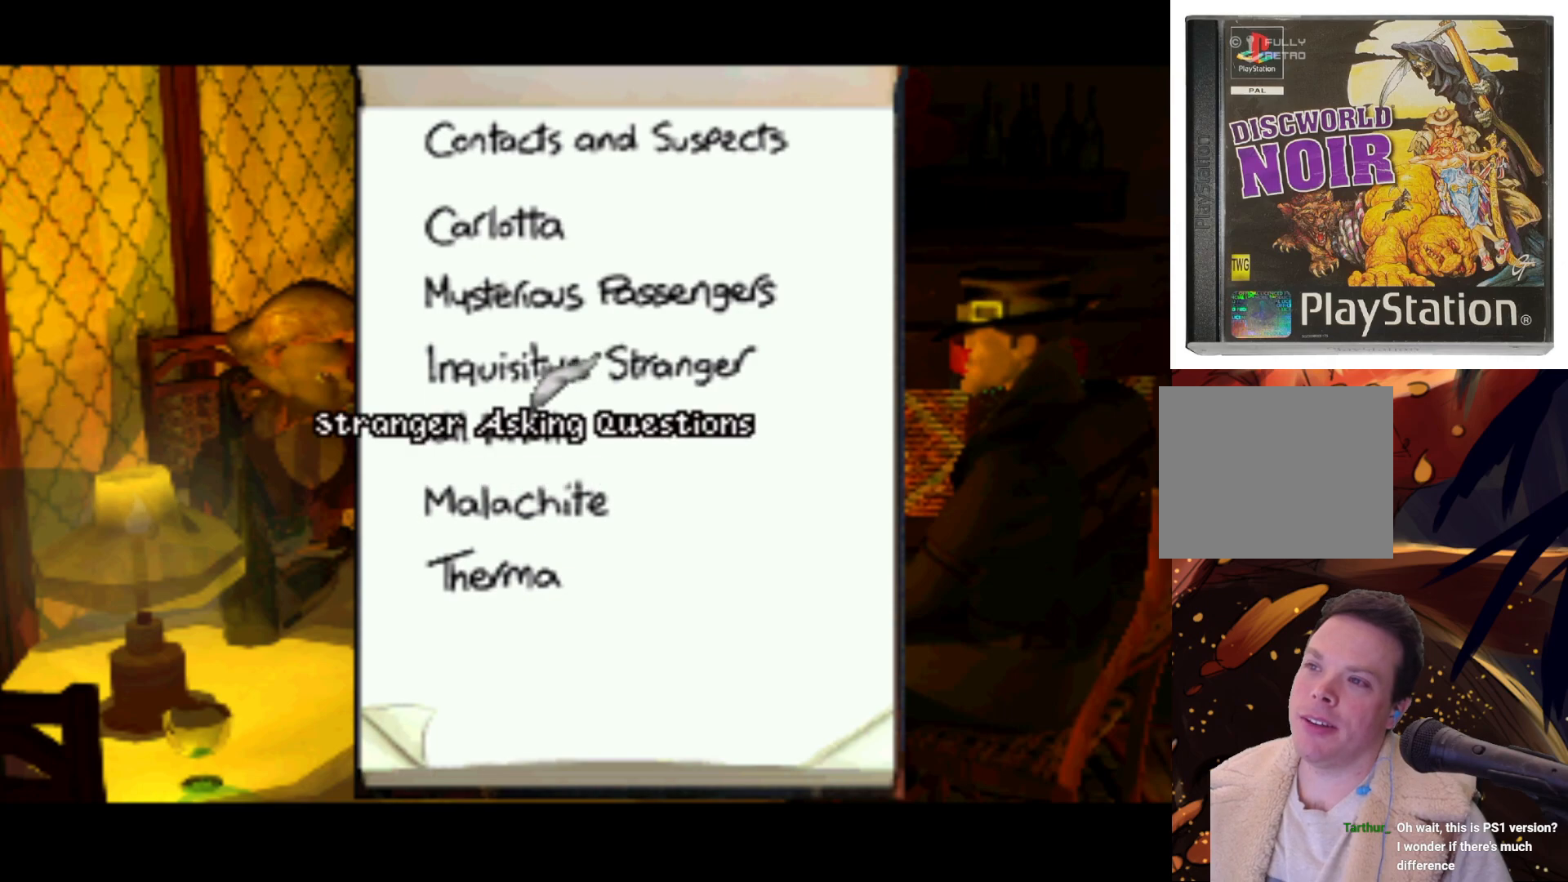
{"buttons": [], "left_stick": "center", "right_stick": "center", "events": []}
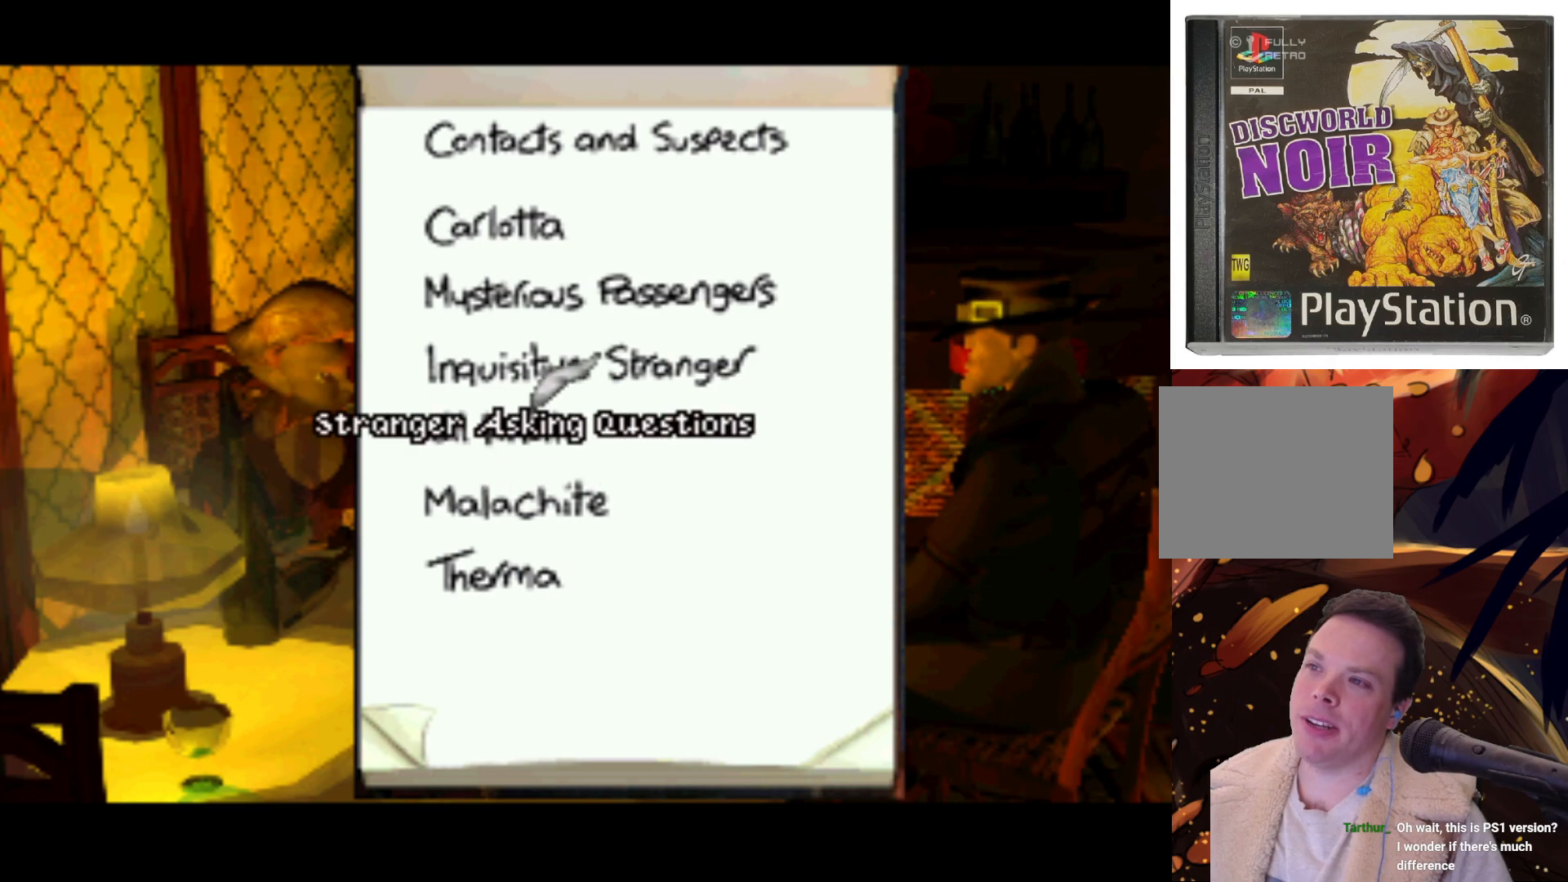
{"buttons": [], "left_stick": "center", "right_stick": "center", "events": [[83, "DPAD_DOWN", "down"], [167, "DPAD_DOWN", "up"]]}
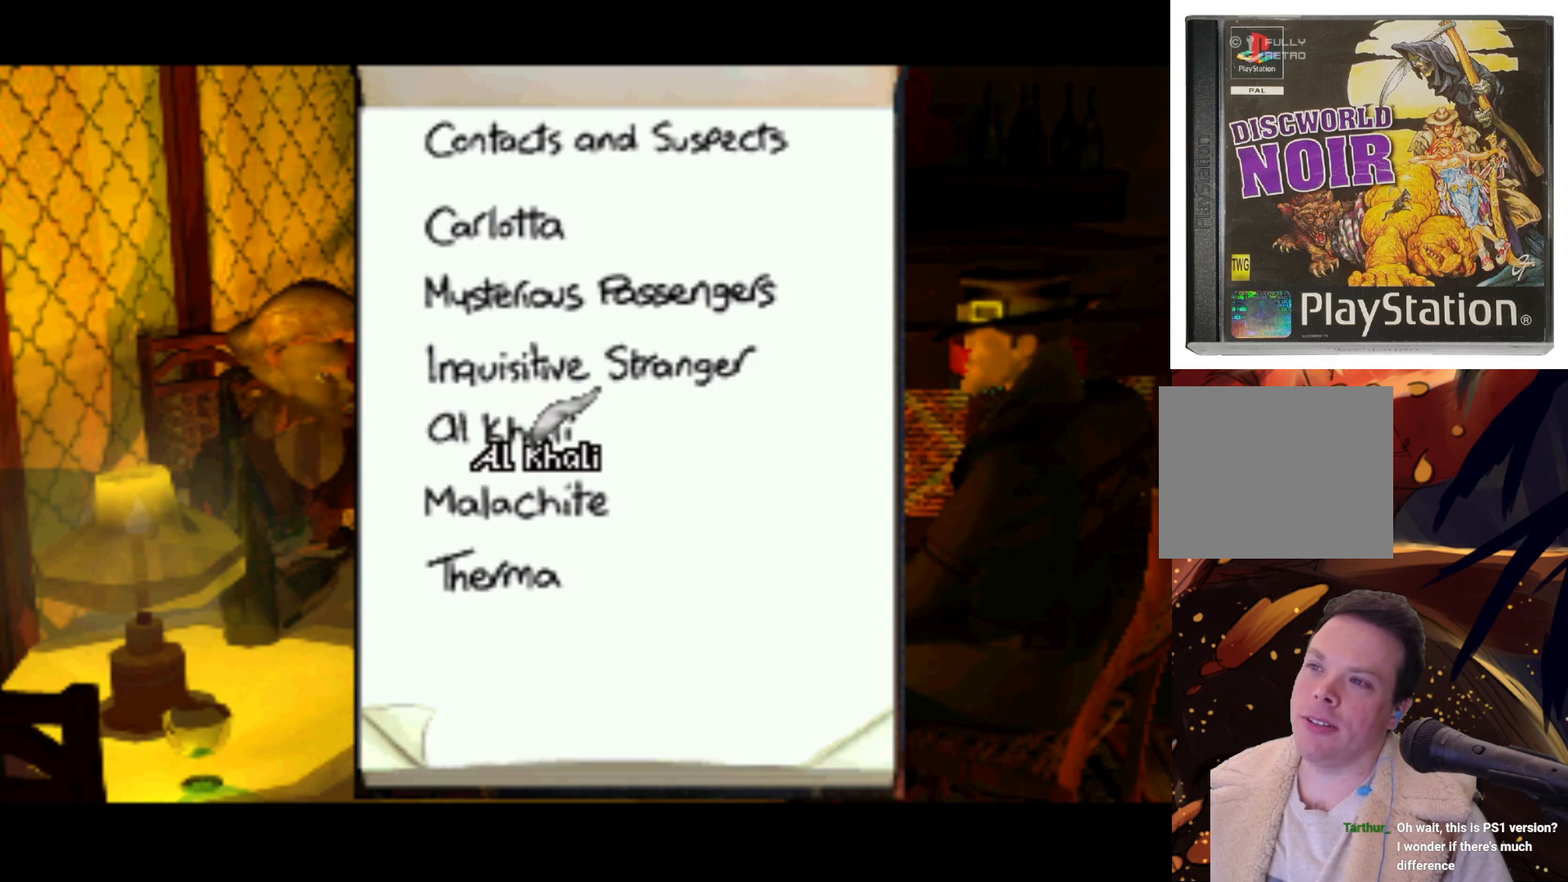
{"buttons": [], "left_stick": "center", "right_stick": "center", "events": [[117, "CROSS", "down"], [200, "CROSS", "up"]]}